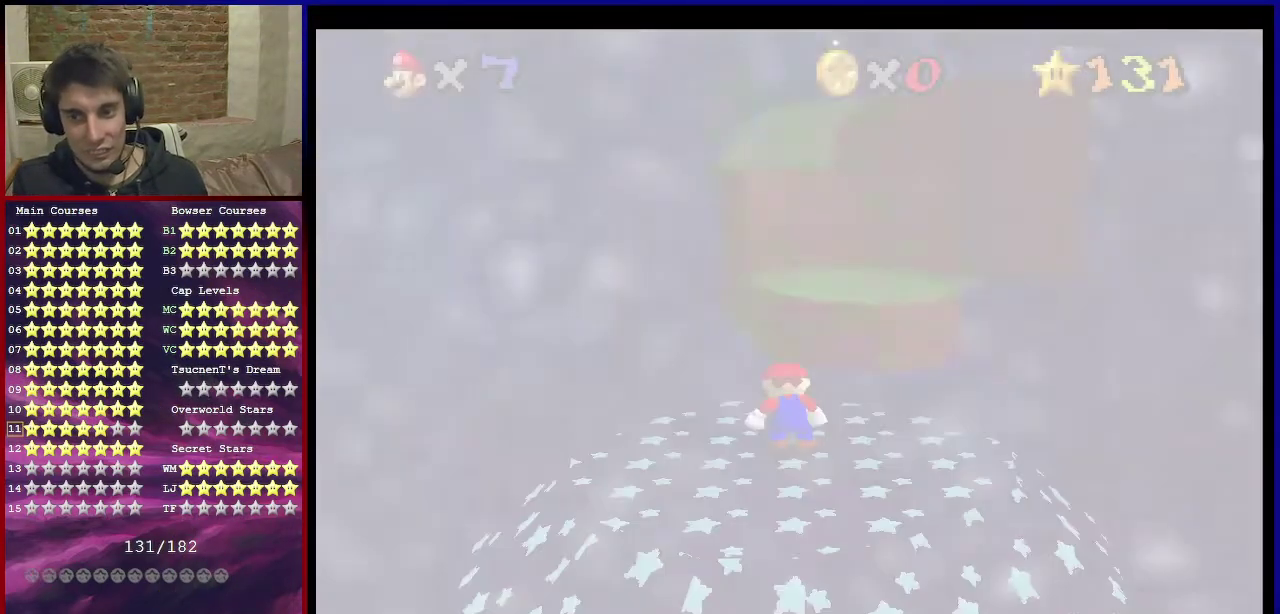
Gameplay with a controller (Nintendo layout); each line is a JSON object with the inputs held at the frame after it (dt_ms = milliseconds from this image to that frame). "events" lists button and stick changes between this image and that frame as [ms after this image, input, new state], when the widget could be followed in between. Not read: L3 R3.
{"dt_ms": 500, "buttons": ["A"], "left_stick": "up", "events": [[33, "left_stick", "up"], [66, "A", "down"]]}
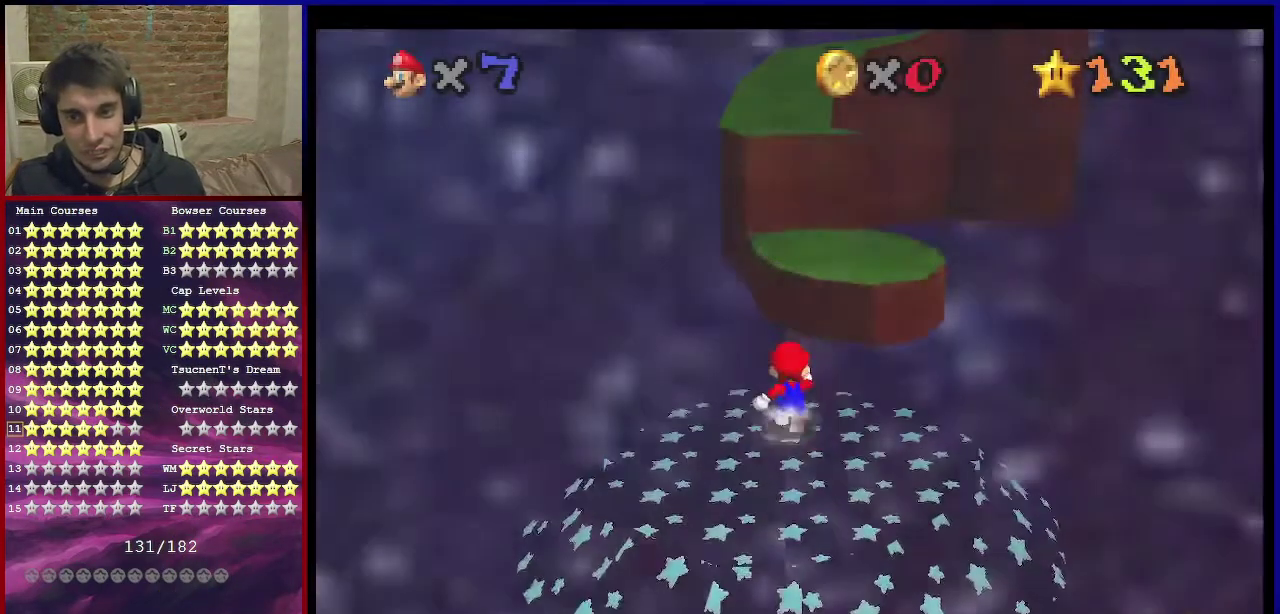
{"dt_ms": 400, "buttons": ["A"], "left_stick": "up", "events": []}
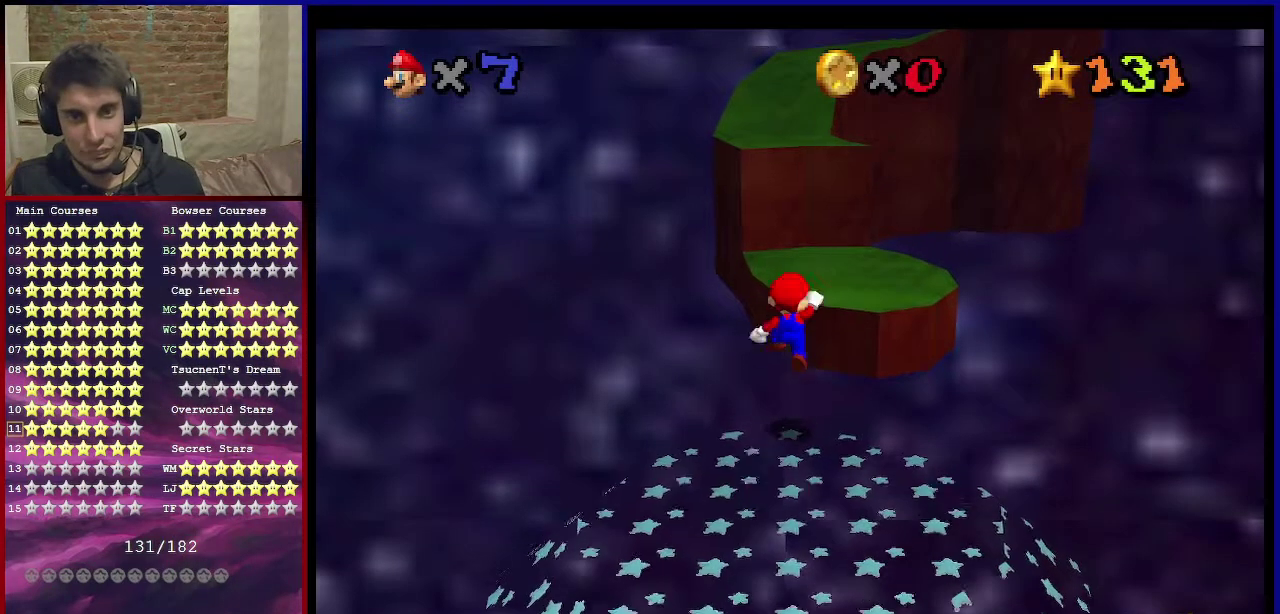
{"dt_ms": 701, "buttons": ["A"], "left_stick": "up-left", "events": [[234, "left_stick", "up-right"], [267, "A", "up"], [367, "C_DOWN", "down"], [367, "C_LEFT", "down"], [434, "left_stick", "up"], [468, "C_DOWN", "up"], [501, "C_LEFT", "up"], [534, "left_stick", "up-left"], [701, "A", "down"]]}
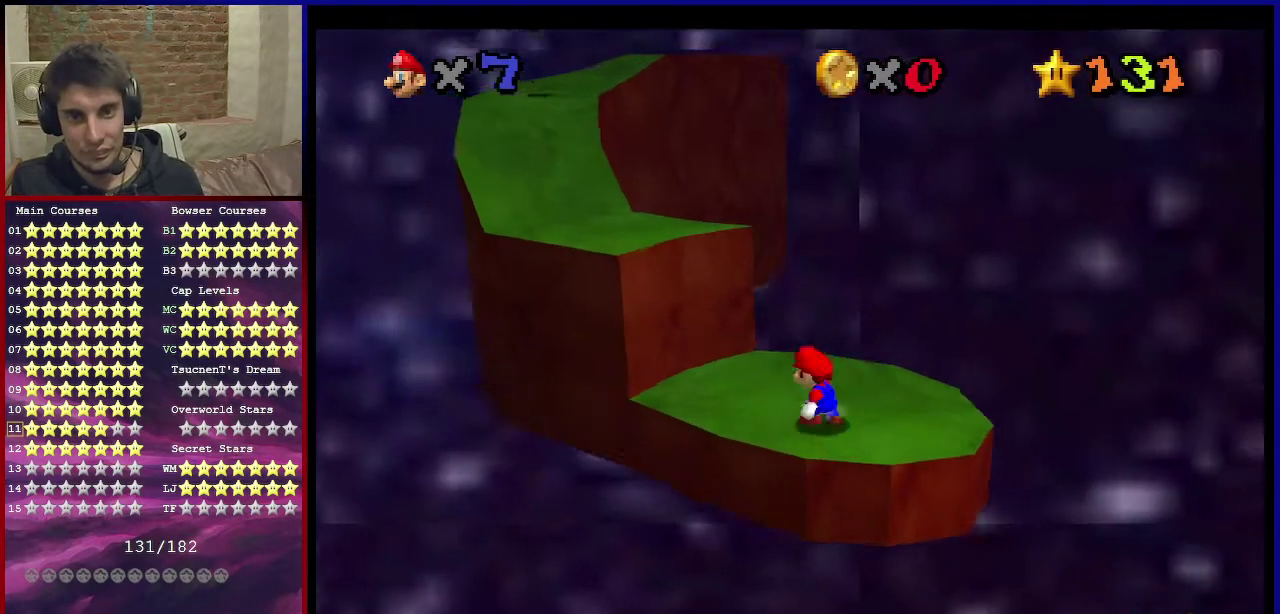
{"dt_ms": 401, "buttons": [], "left_stick": "up-left", "events": [[234, "A", "up"], [300, "B", "down"], [401, "B", "up"]]}
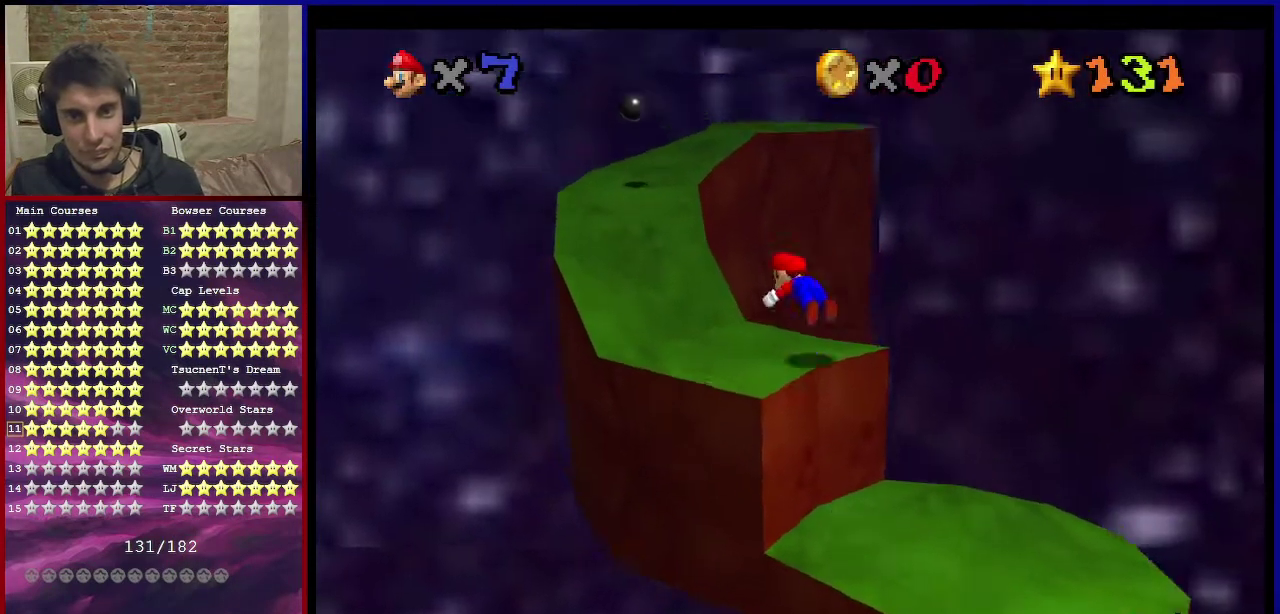
{"dt_ms": 400, "buttons": ["C_DOWN", "C_LEFT"], "left_stick": "up-left", "events": [[133, "A", "down"], [133, "B", "down"], [233, "A", "up"], [300, "B", "up"], [333, "C_DOWN", "down"], [333, "C_LEFT", "down"]]}
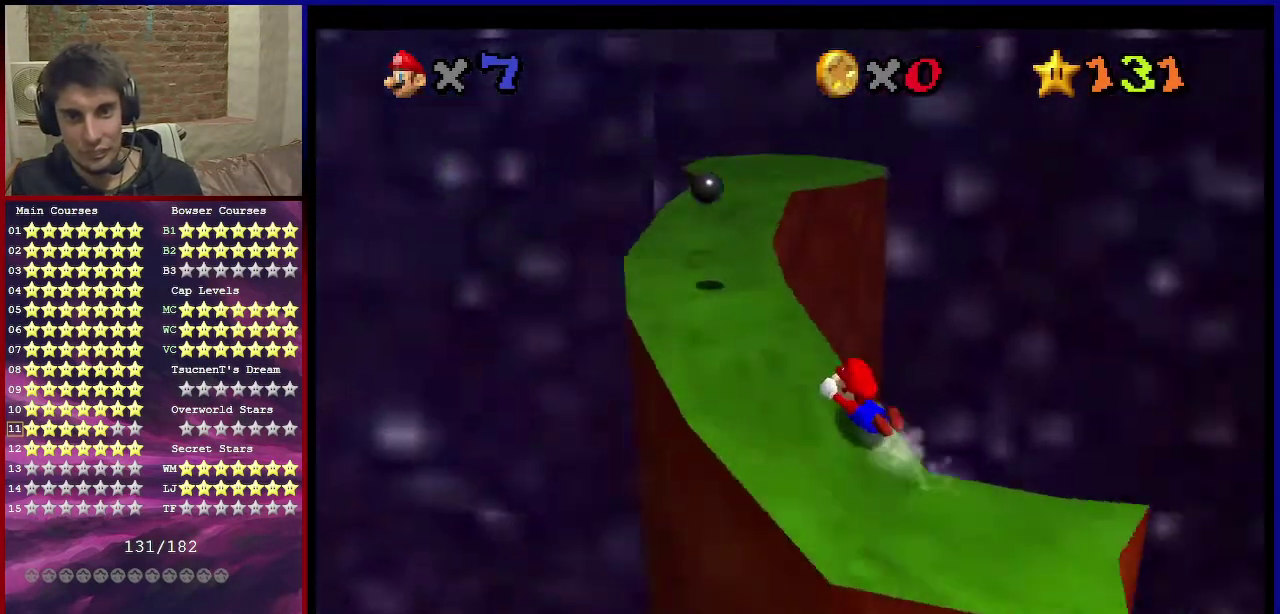
{"dt_ms": 801, "buttons": [], "left_stick": "up-left", "events": [[100, "C_DOWN", "up"], [100, "C_LEFT", "up"], [167, "A", "down"], [167, "left_stick", "left"], [367, "A", "up"], [701, "left_stick", "up-left"]]}
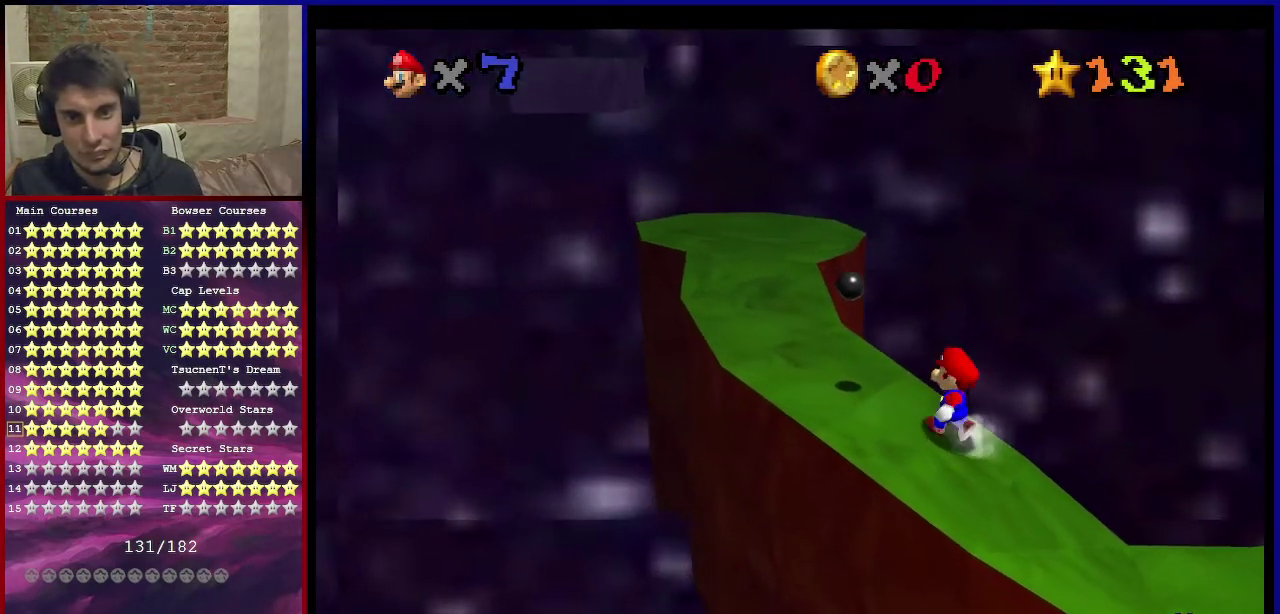
{"dt_ms": 300, "buttons": [], "left_stick": "up-left", "events": [[33, "A", "down"], [133, "B", "down"], [267, "B", "up"], [300, "A", "up"]]}
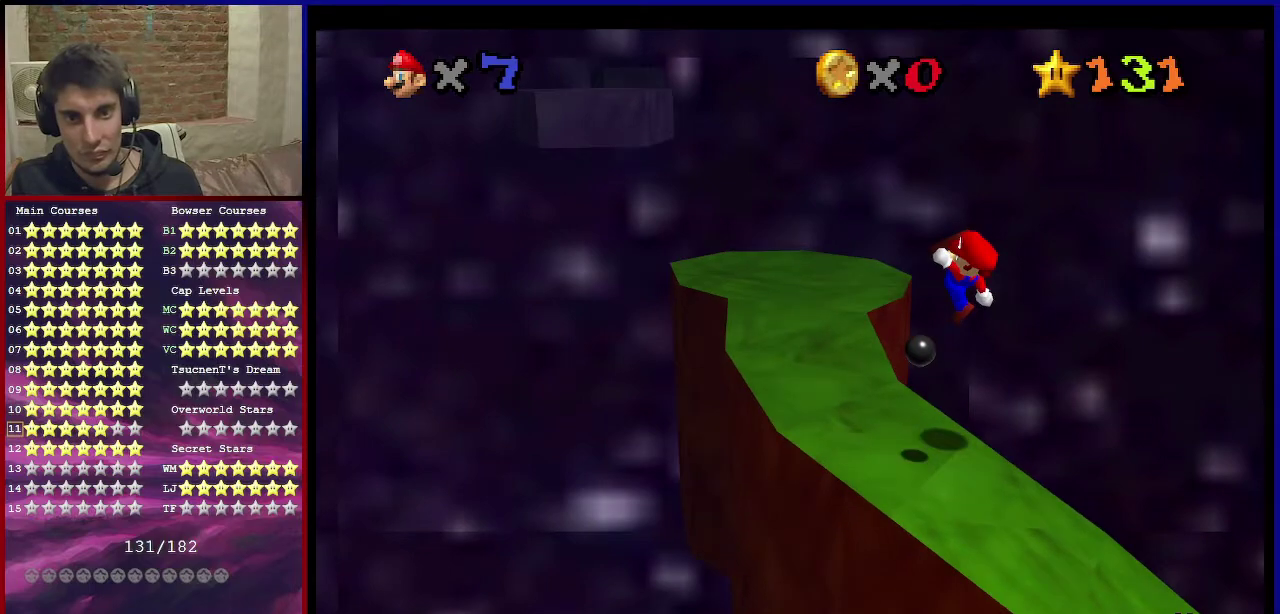
{"dt_ms": 501, "buttons": [], "left_stick": "up-left", "events": [[100, "left_stick", "up"], [200, "left_stick", "up-left"], [400, "A", "down"], [501, "A", "up"]]}
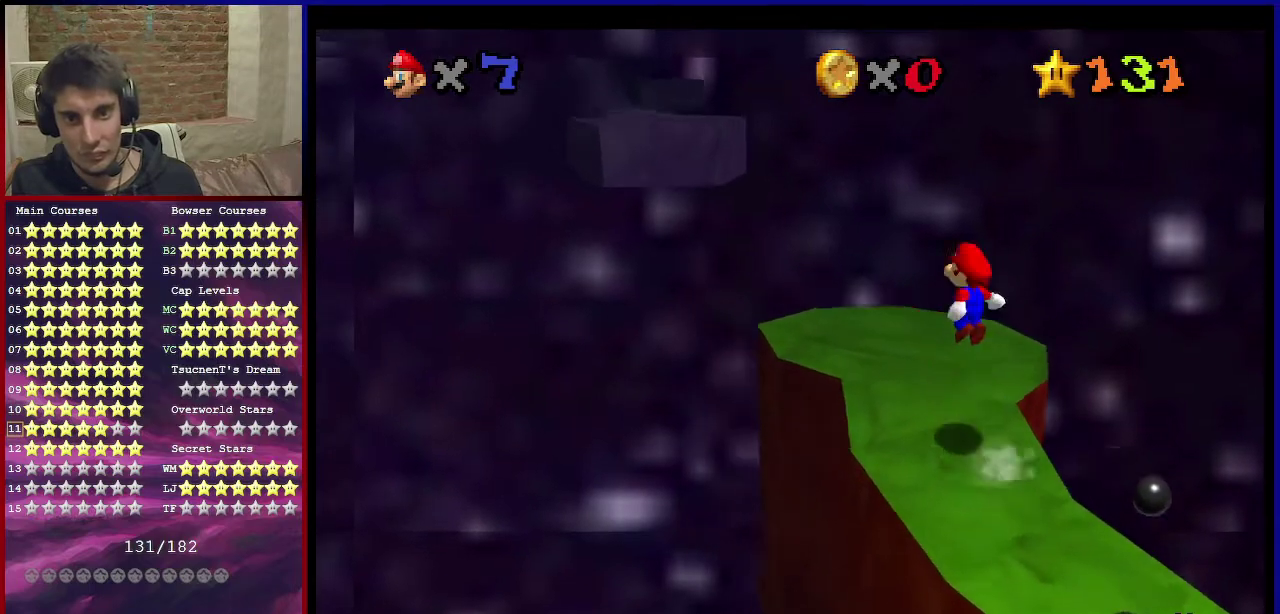
{"dt_ms": 600, "buttons": ["A"], "left_stick": "up-left", "events": [[533, "A", "down"]]}
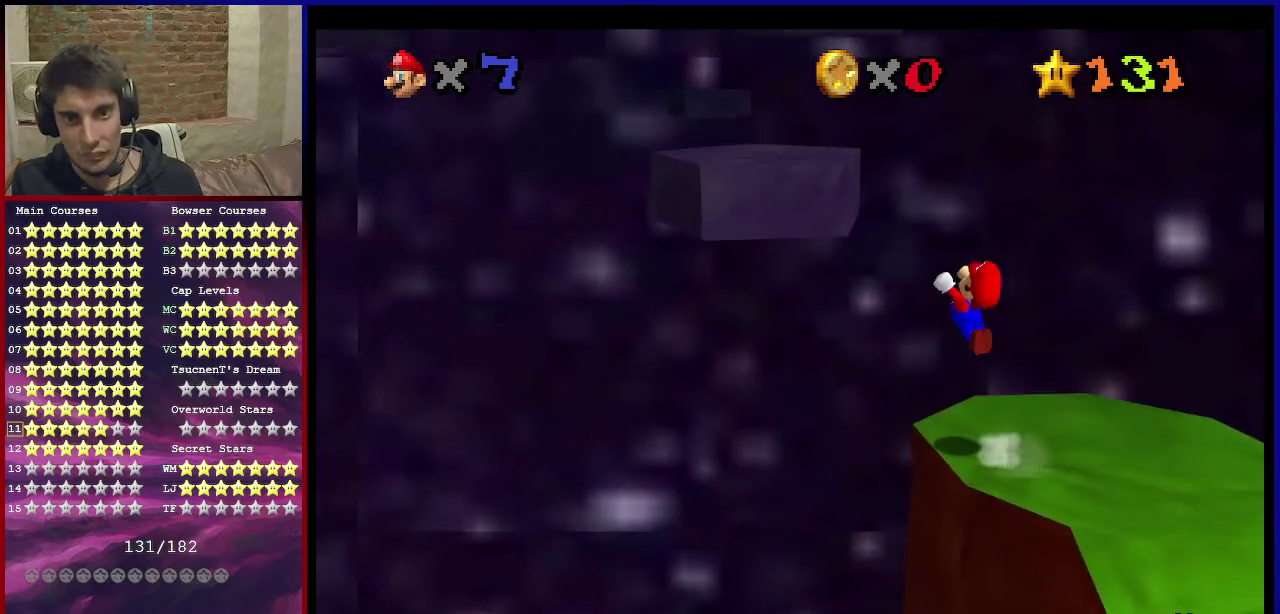
{"dt_ms": 401, "buttons": ["A"], "left_stick": "up", "events": [[234, "left_stick", "up"]]}
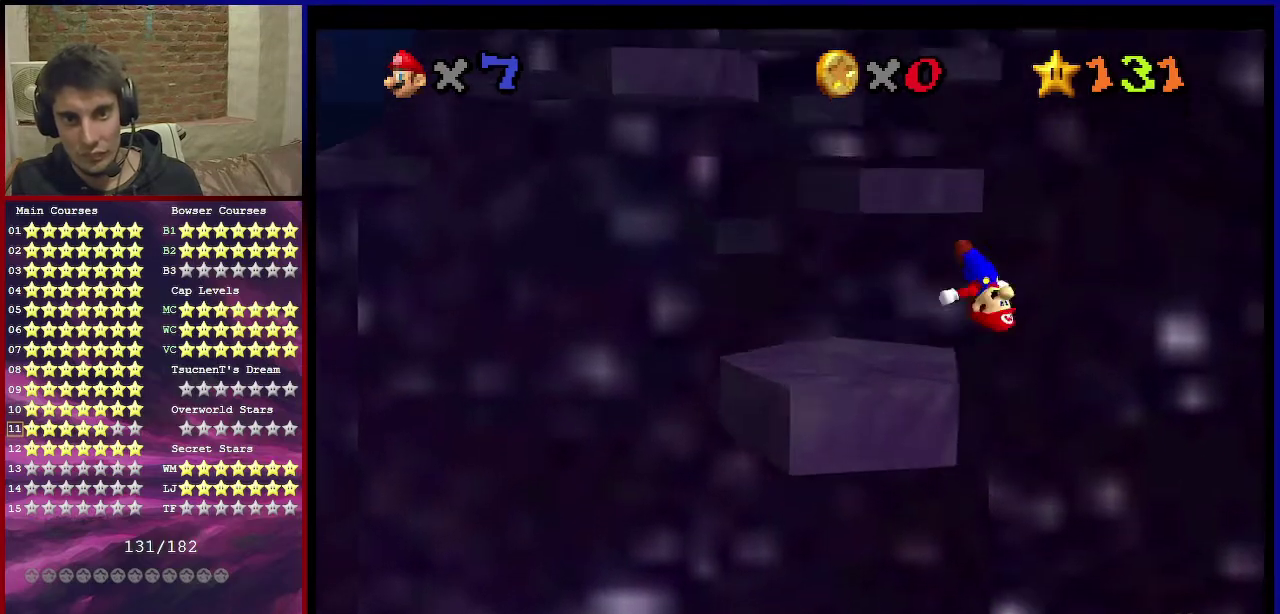
{"dt_ms": 400, "buttons": ["A"], "left_stick": "down-right", "events": [[166, "left_stick", "up-right"], [300, "left_stick", "right"], [367, "left_stick", "down-right"]]}
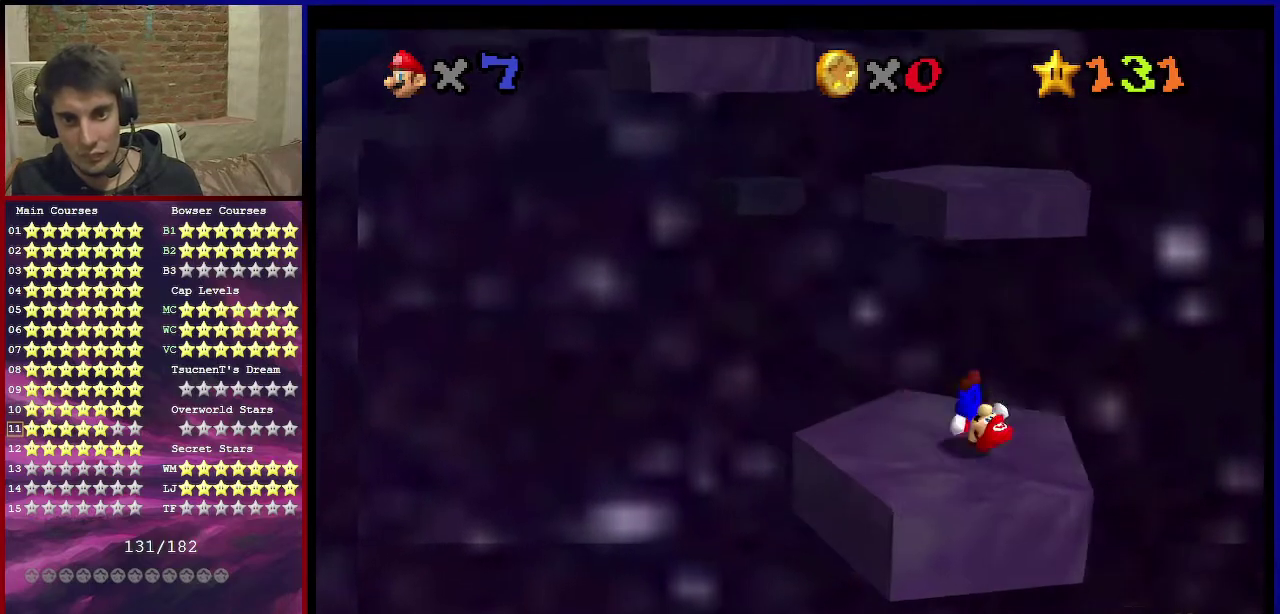
{"dt_ms": 601, "buttons": ["A"], "left_stick": "up", "events": [[67, "left_stick", "down"], [133, "left_stick", "center"], [467, "B", "down"], [534, "left_stick", "up"], [601, "B", "up"]]}
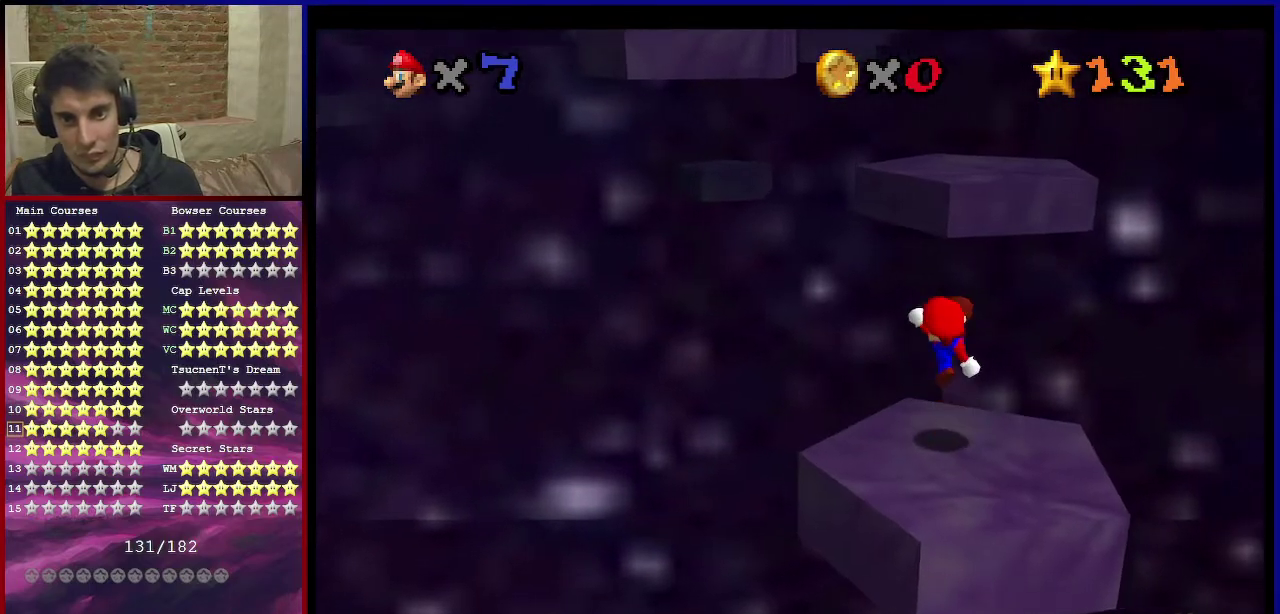
{"dt_ms": 500, "buttons": ["A"], "left_stick": "up", "events": [[33, "A", "up"], [266, "A", "down"]]}
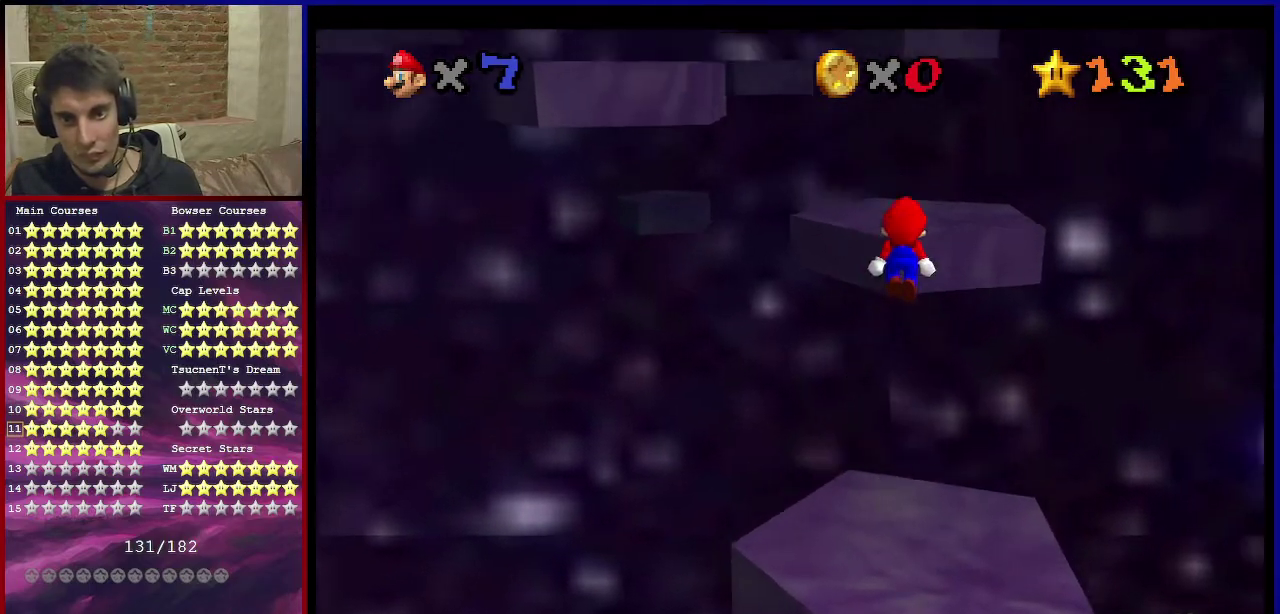
{"dt_ms": 300, "buttons": ["A"], "left_stick": "up", "events": [[67, "left_stick", "center"], [267, "left_stick", "up"]]}
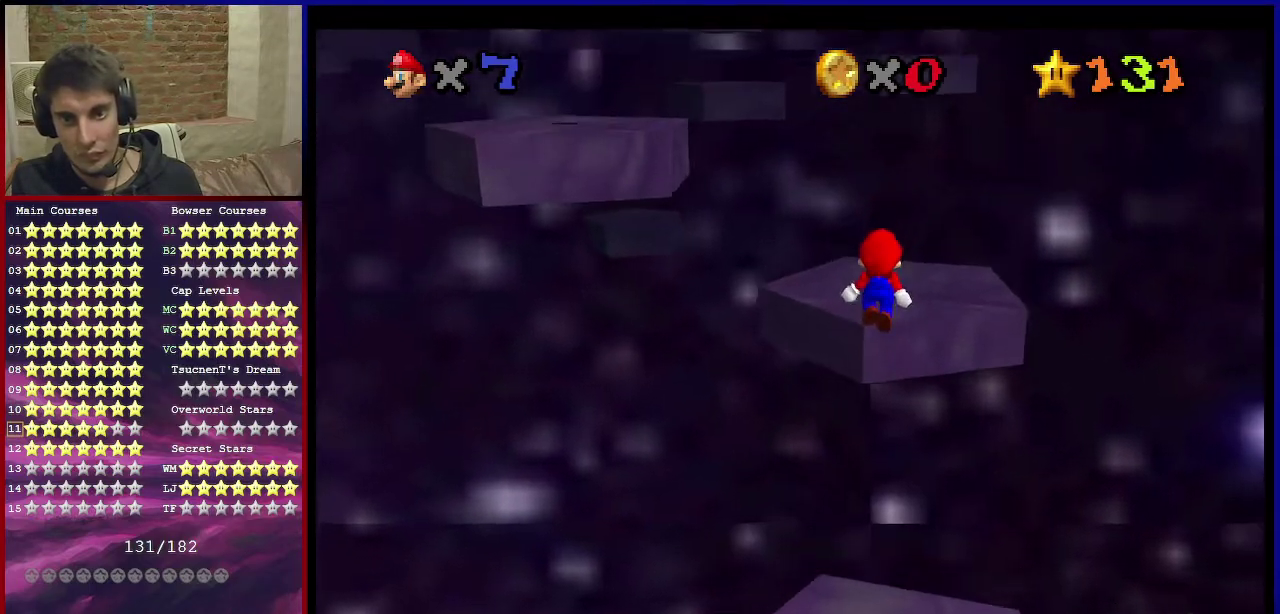
{"dt_ms": 701, "buttons": ["A"], "left_stick": "up-left", "events": [[34, "B", "down"], [100, "B", "up"], [134, "A", "up"], [201, "left_stick", "center"], [234, "C_DOWN", "down"], [234, "C_RIGHT", "down"], [301, "left_stick", "right"], [334, "C_DOWN", "up"], [334, "C_RIGHT", "up"], [534, "left_stick", "left"], [634, "A", "down"], [701, "left_stick", "up-left"]]}
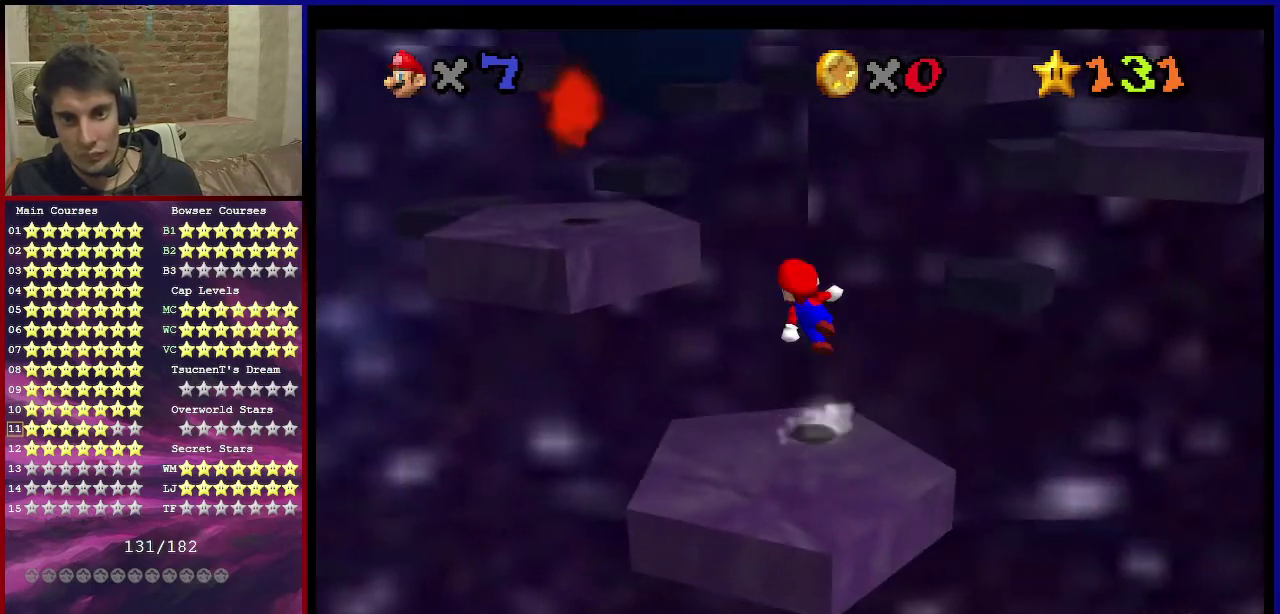
{"dt_ms": 601, "buttons": [], "left_stick": "up-right", "events": [[367, "A", "up"], [467, "left_stick", "up"], [501, "C_DOWN", "down"], [501, "C_RIGHT", "down"], [567, "C_DOWN", "up"], [601, "C_RIGHT", "up"], [601, "left_stick", "up-right"]]}